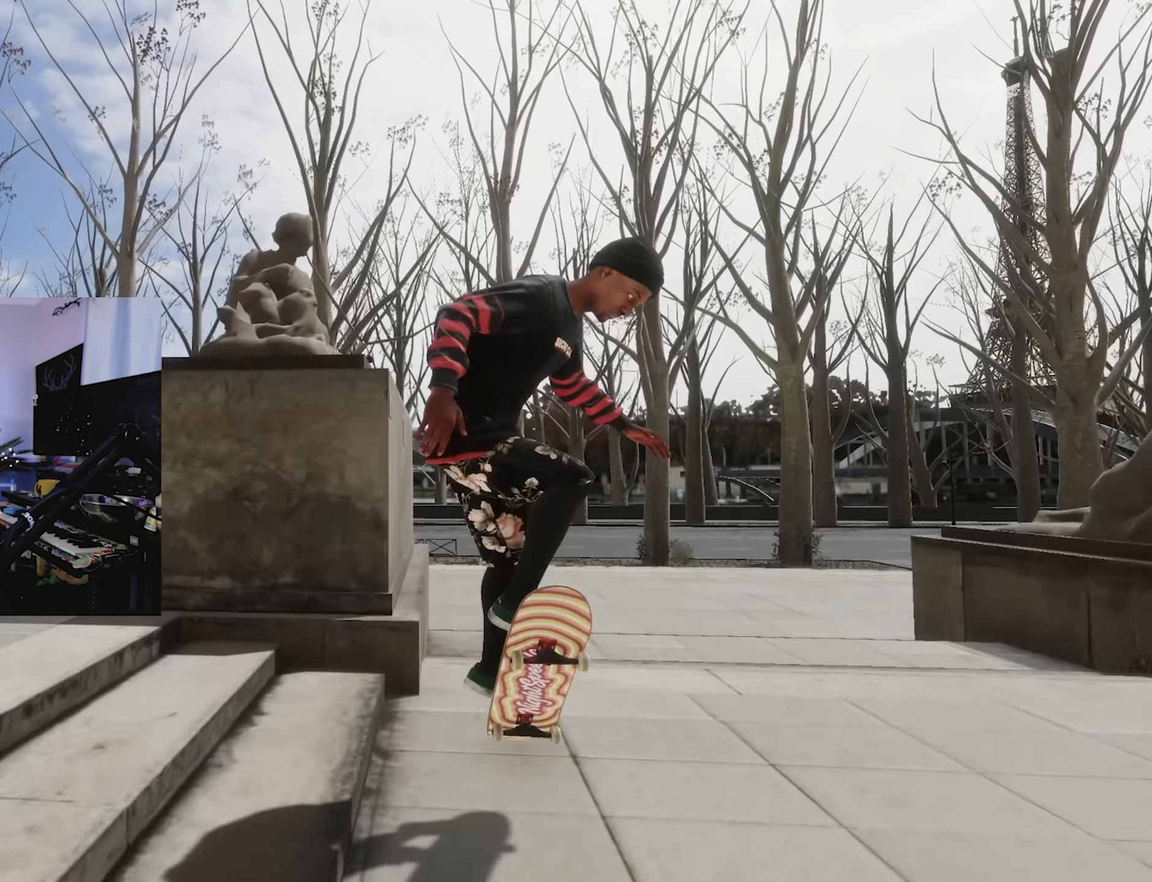
Gameplay with a controller (Xbox layout); each line is a JSON object with the inputs held at the frame after it (dt_ms = milliseconds from this image to that frame). "events" lists button and stick changes between this image and that frame as [ms after this image, input, new state], when the widget could be followed in between. Not read: L3 R3.
{"dt_ms": 500, "buttons": [], "left_stick": "down", "right_stick": "down", "events": [[67, "right_stick", "down"], [83, "L2", "up"], [117, "left_stick", "down"]]}
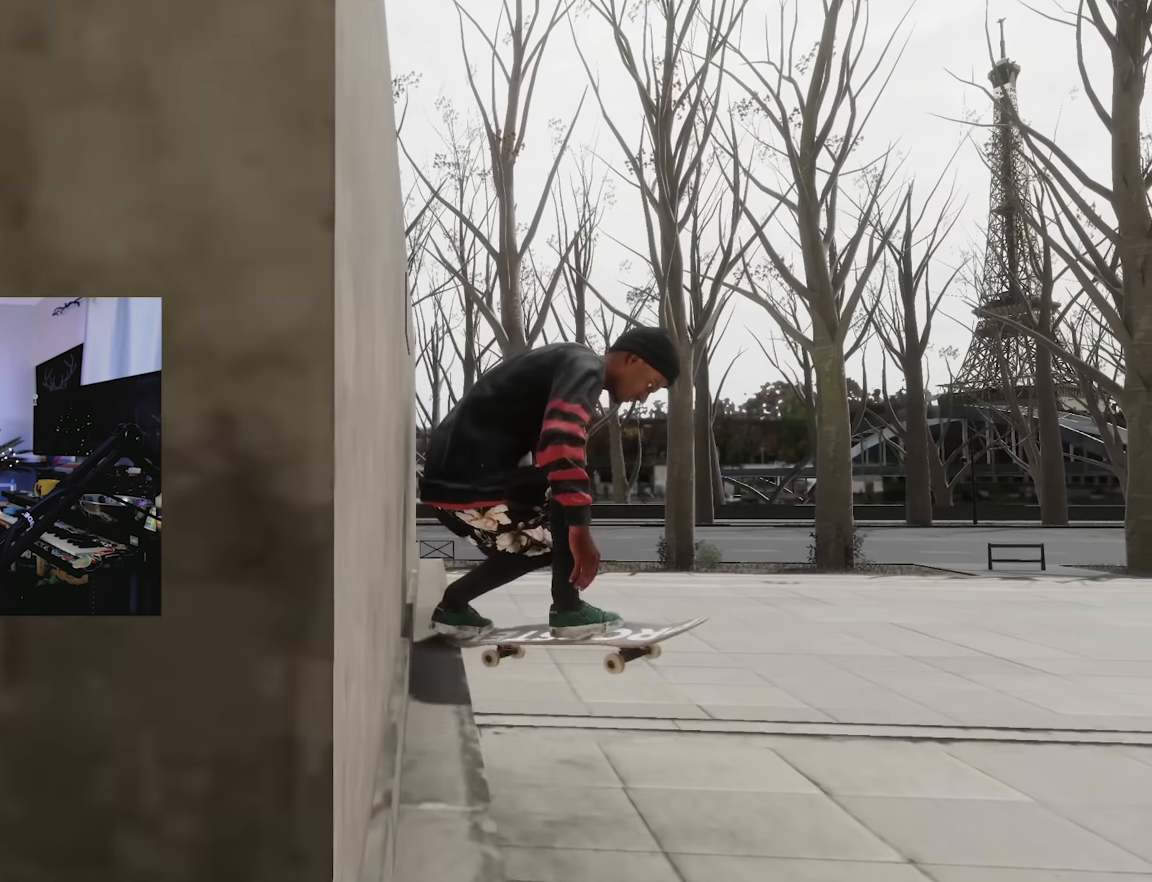
{"dt_ms": 500, "buttons": ["L2"], "left_stick": "center", "right_stick": "center", "events": [[234, "L2", "down"], [250, "left_stick", "center"], [267, "right_stick", "center"]]}
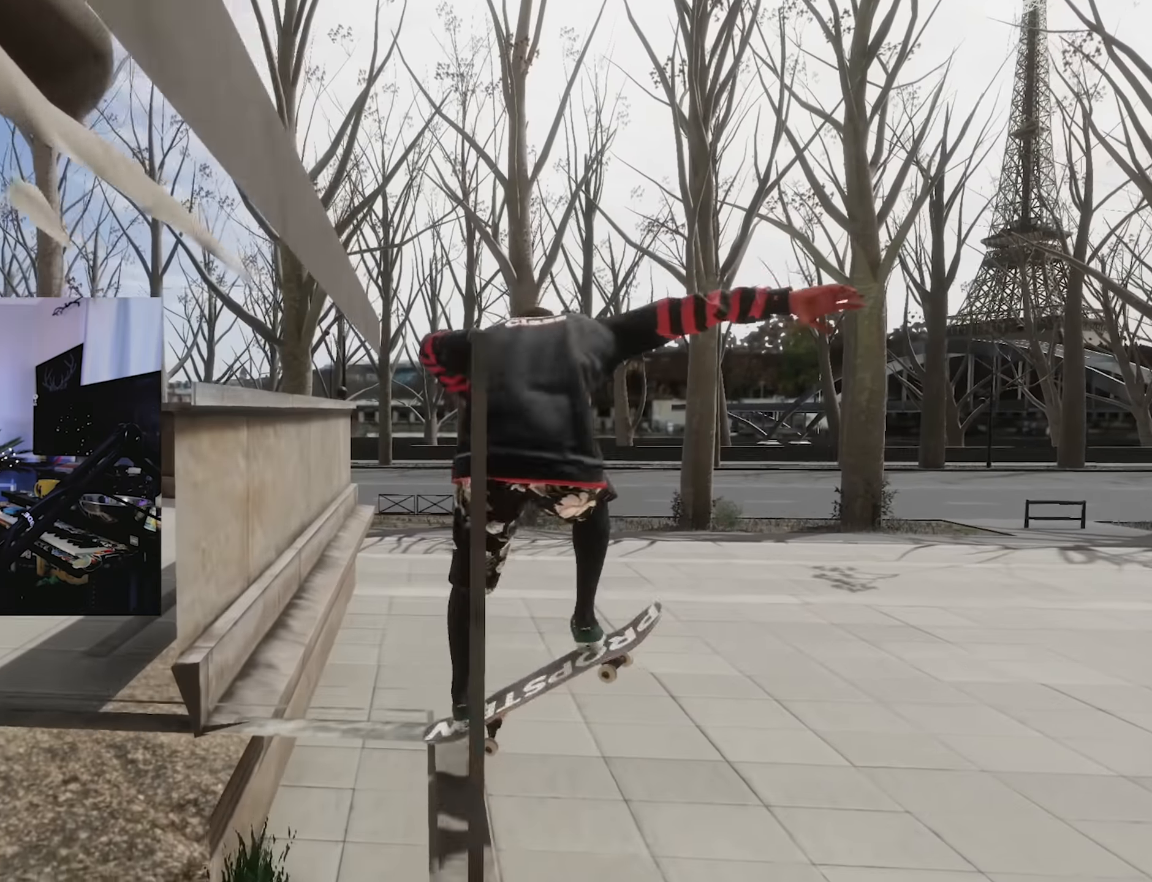
{"dt_ms": 500, "buttons": [], "left_stick": "center", "right_stick": "center", "events": [[234, "left_stick", "right"], [250, "right_stick", "left"], [500, "L2", "up"], [500, "left_stick", "center"], [500, "right_stick", "center"]]}
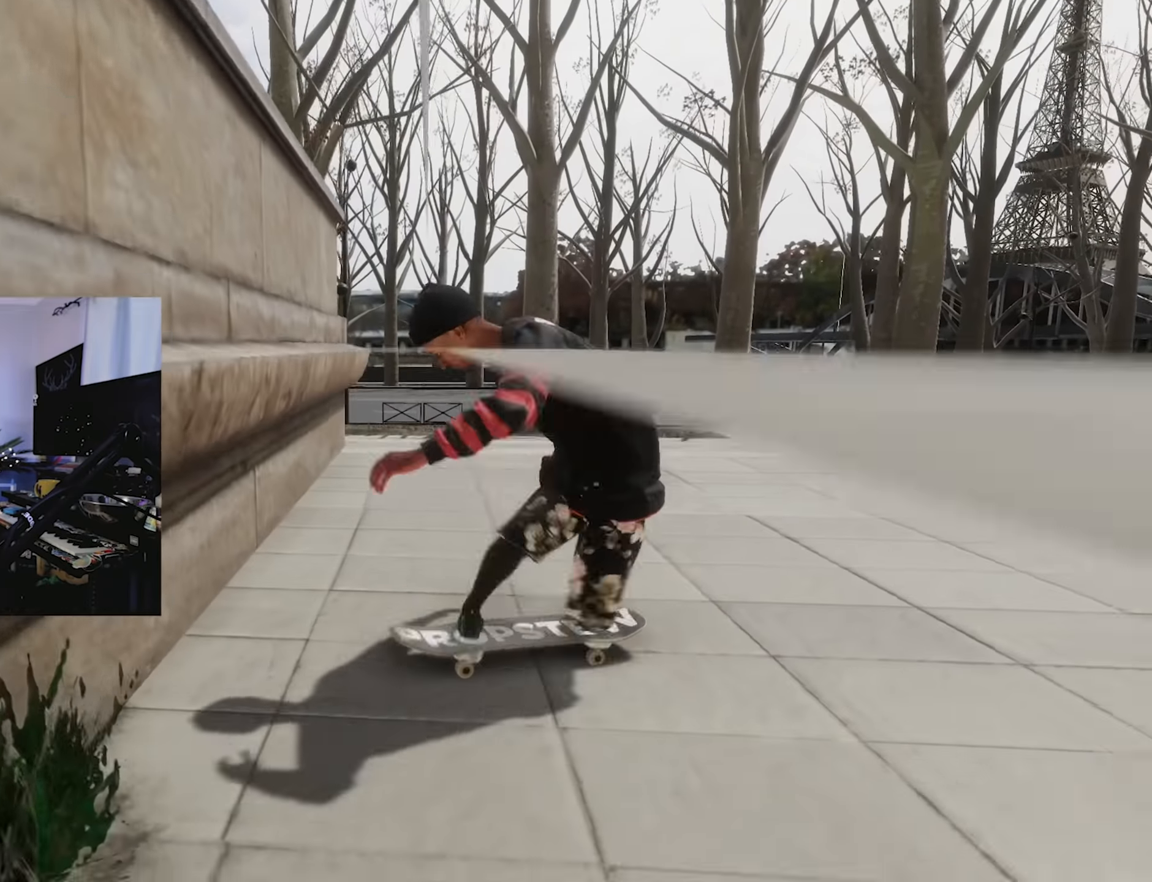
{"dt_ms": 500, "buttons": ["A"], "left_stick": "center", "right_stick": "center"}
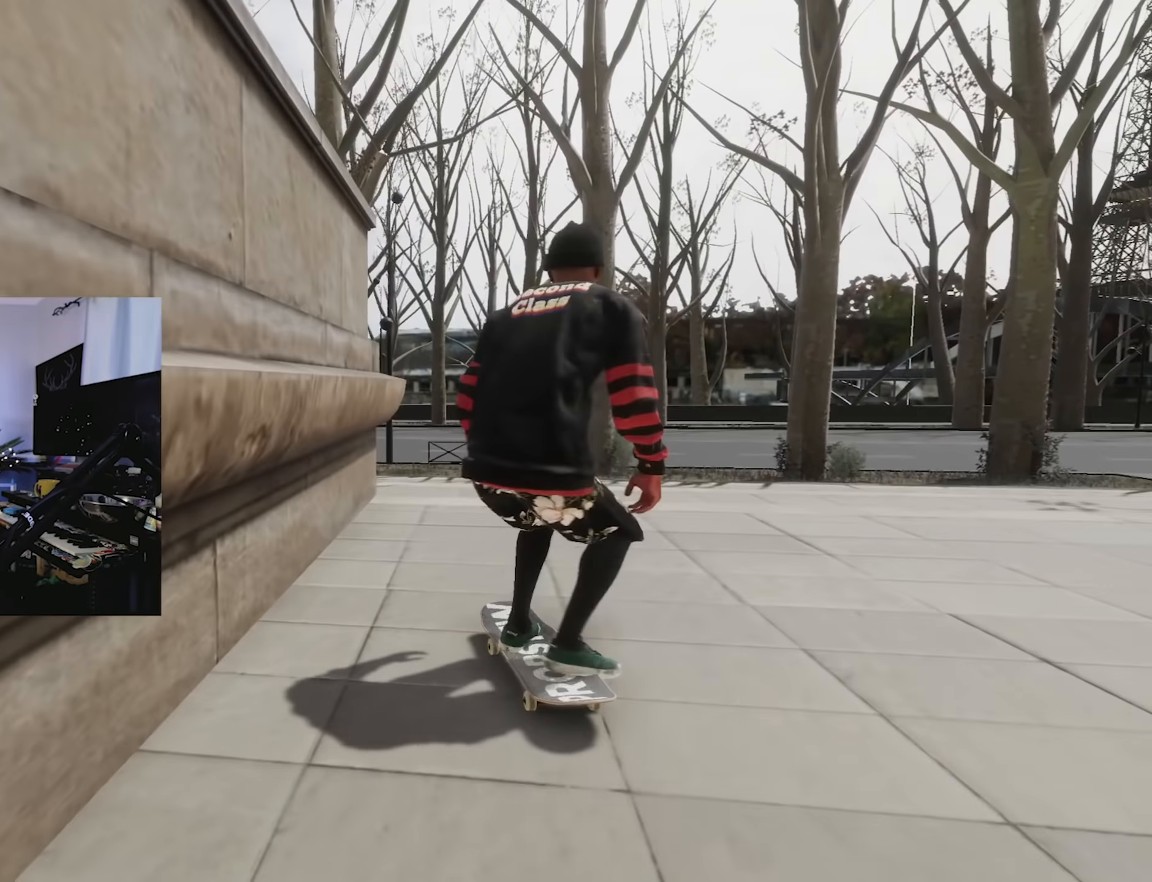
{"dt_ms": 500, "buttons": ["R2"], "left_stick": "center", "right_stick": "center"}
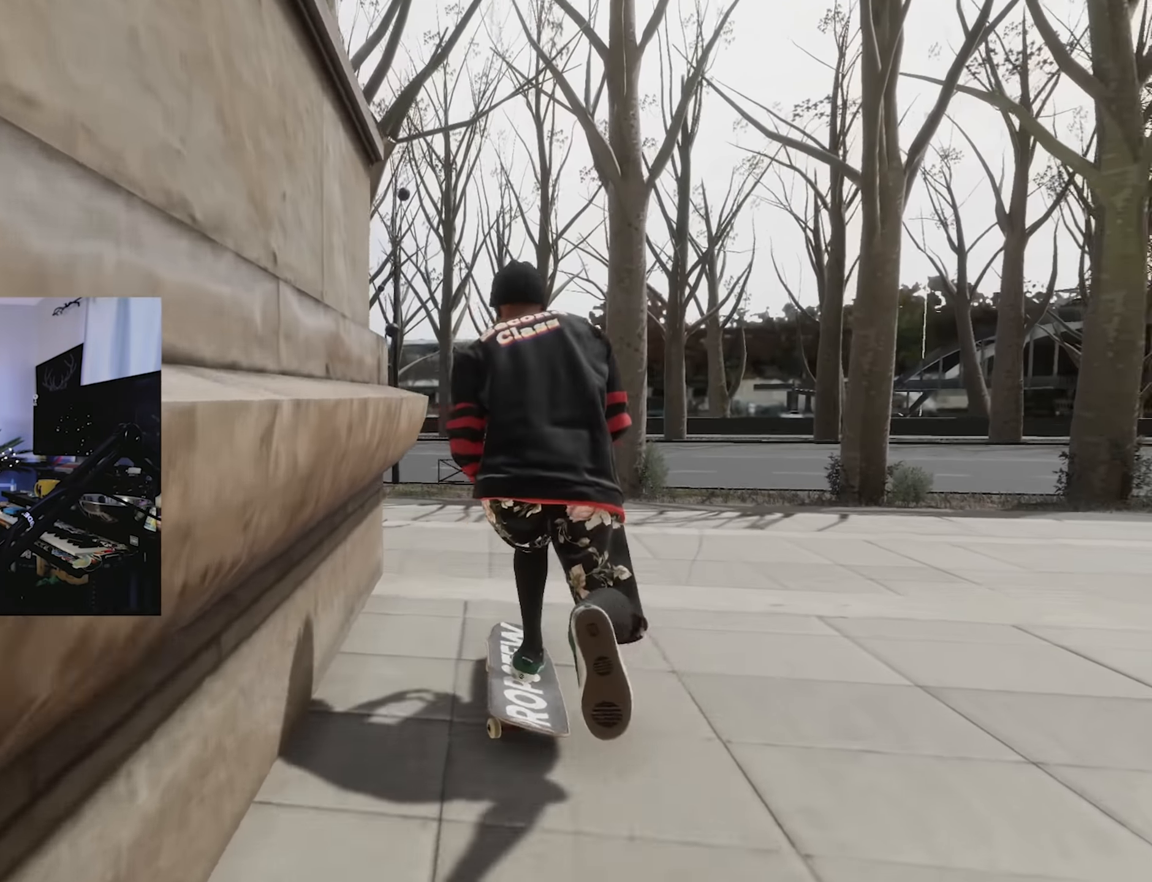
{"dt_ms": 500, "buttons": ["L2"], "left_stick": "center", "right_stick": "center", "events": [[17, "R2", "up"], [50, "left_stick", "down"], [84, "right_stick", "down"], [184, "L2", "down"], [217, "left_stick", "center"], [234, "right_stick", "center"]]}
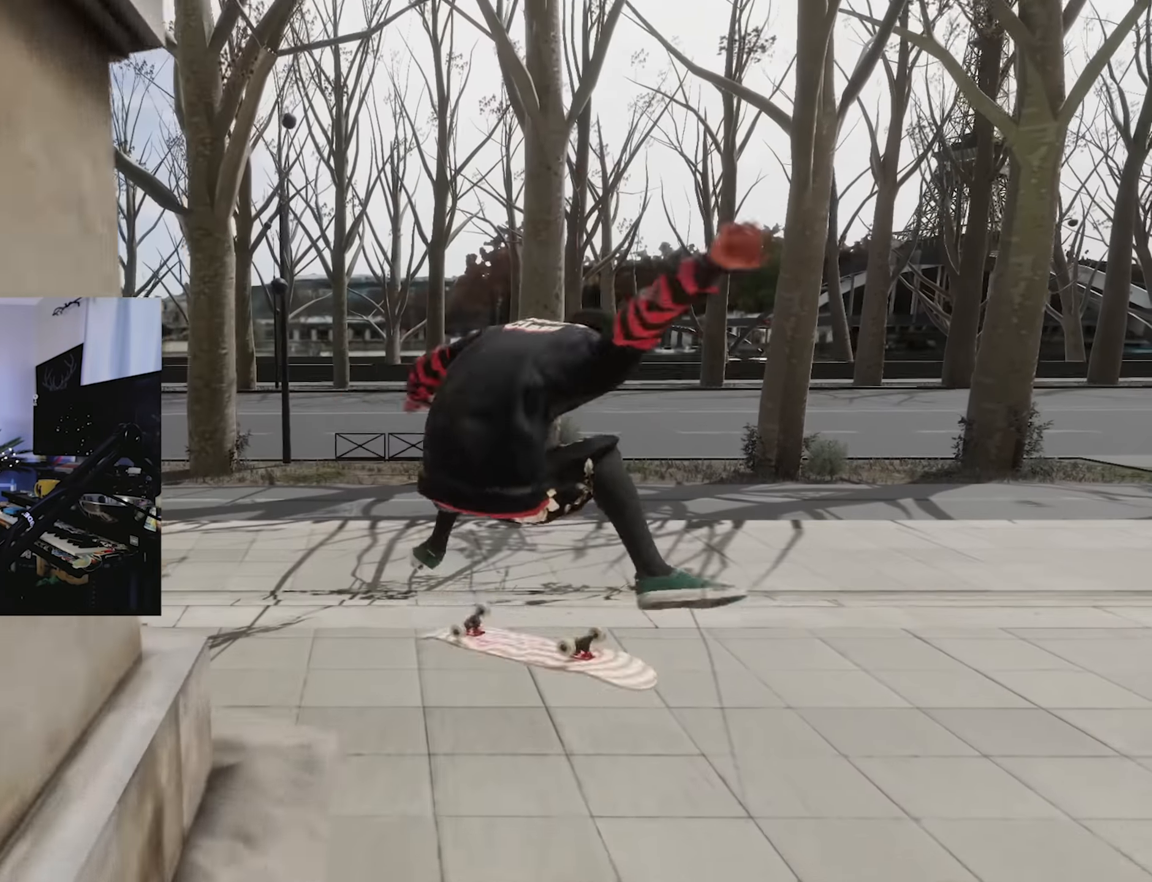
{"dt_ms": 500, "buttons": [], "left_stick": "center", "right_stick": "center", "events": [[134, "left_stick", "right"], [217, "right_stick", "down"], [267, "right_stick", "down-left"], [434, "L2", "up"], [434, "left_stick", "center"], [434, "right_stick", "center"]]}
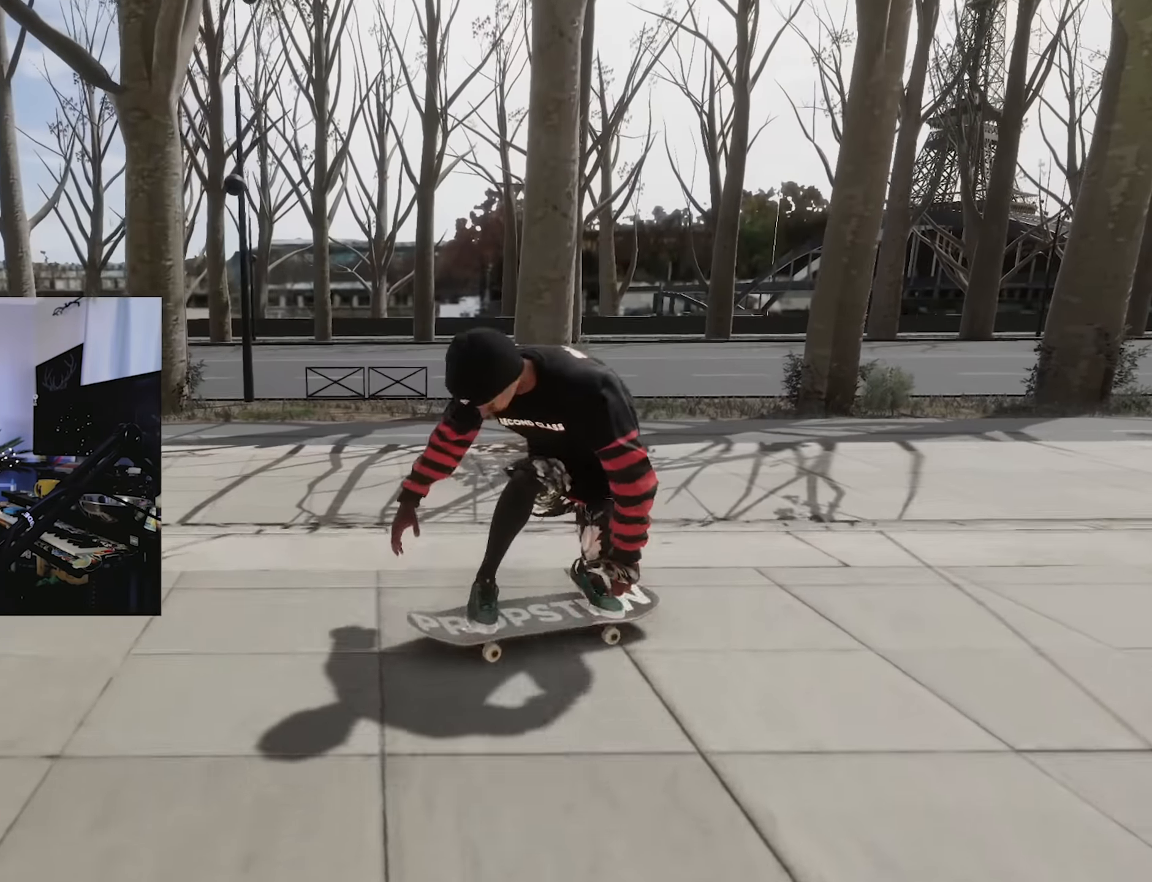
{"dt_ms": 500, "buttons": [], "left_stick": "center", "right_stick": "center", "events": [[134, "left_stick", "down"], [134, "right_stick", "down"], [184, "right_stick", "right"], [267, "left_stick", "center"], [267, "right_stick", "center"]]}
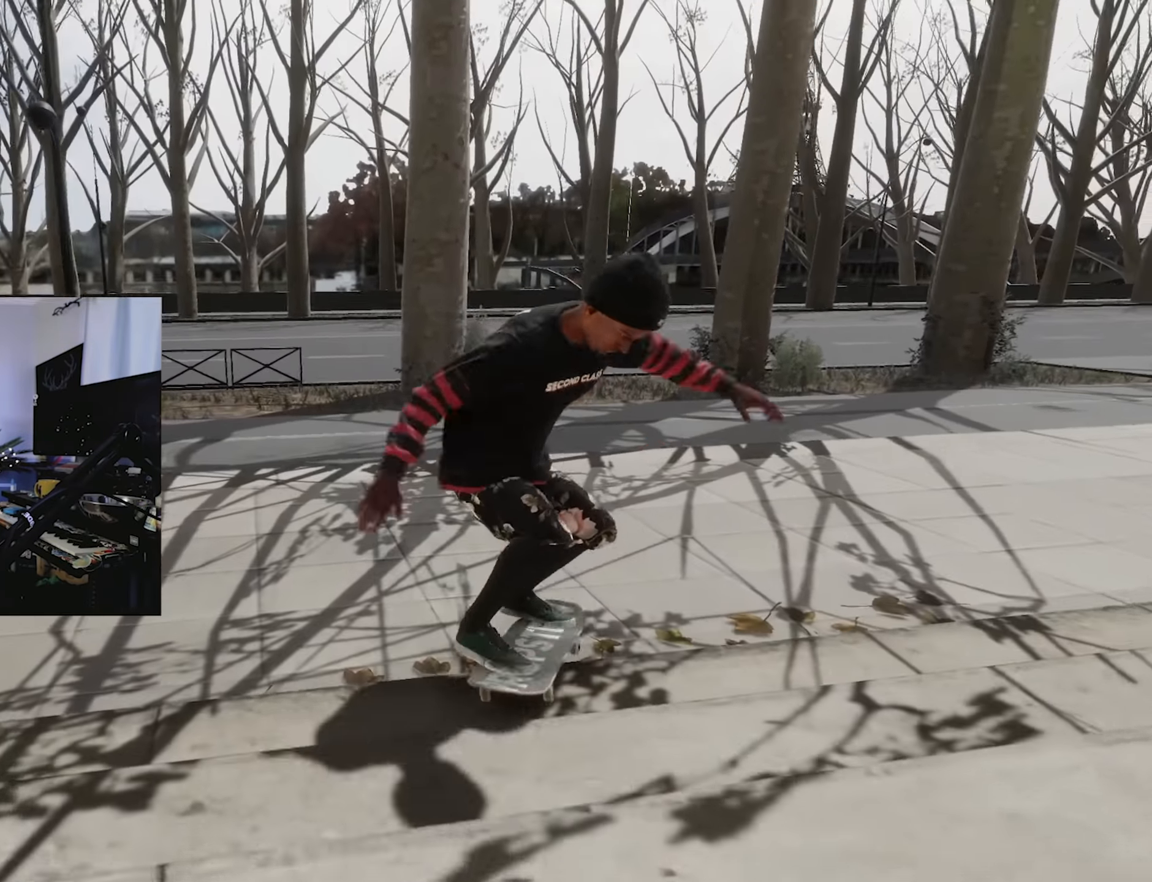
{"dt_ms": 1000, "buttons": ["DPAD_UP"], "left_stick": "center", "right_stick": "center"}
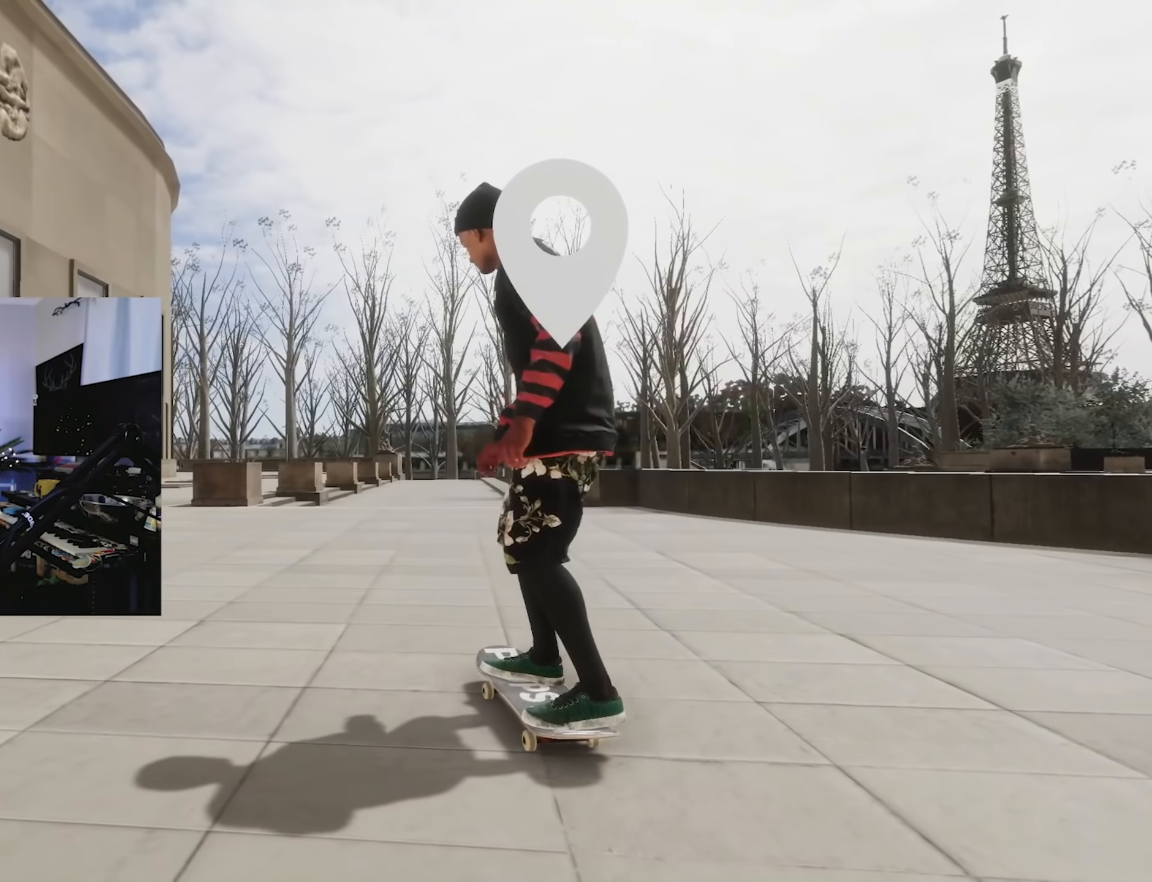
{"dt_ms": 500, "buttons": [], "left_stick": "center", "right_stick": "center", "events": [[33, "DPAD_UP", "up"]]}
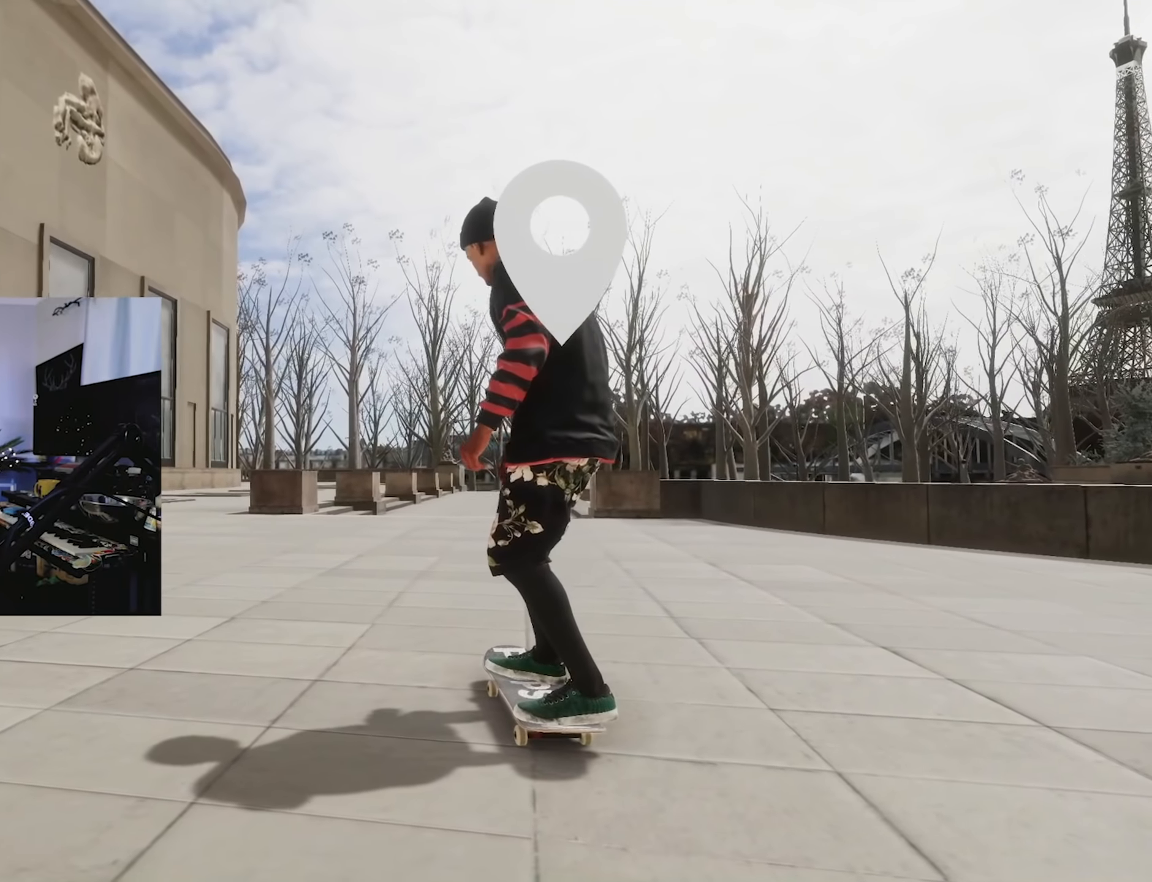
{"dt_ms": 500, "buttons": [], "left_stick": "center", "right_stick": "center", "events": []}
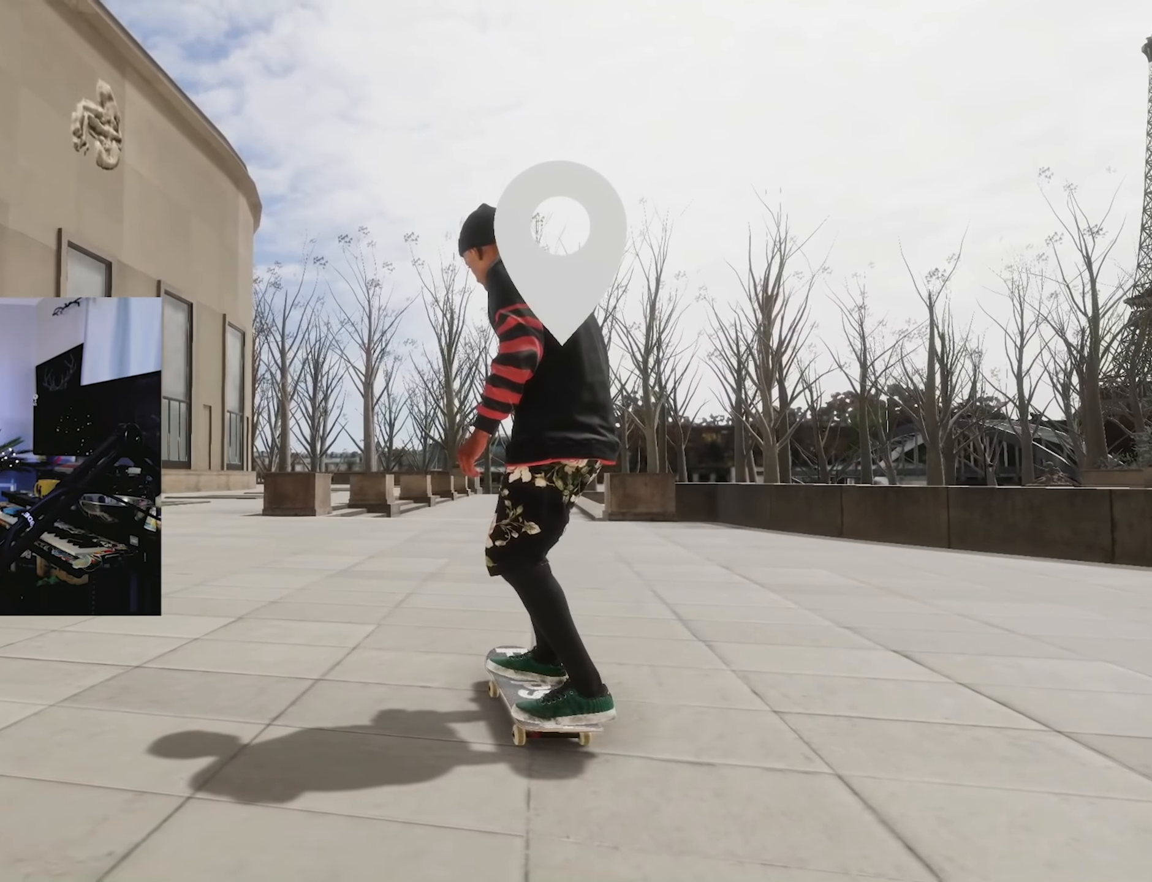
{"dt_ms": 500, "buttons": ["X", "R2"], "left_stick": "center", "right_stick": "center", "events": [[33, "X", "down"], [83, "DPAD_UP", "down"], [83, "X", "up"], [217, "X", "down"], [333, "DPAD_UP", "up"], [433, "R2", "down"]]}
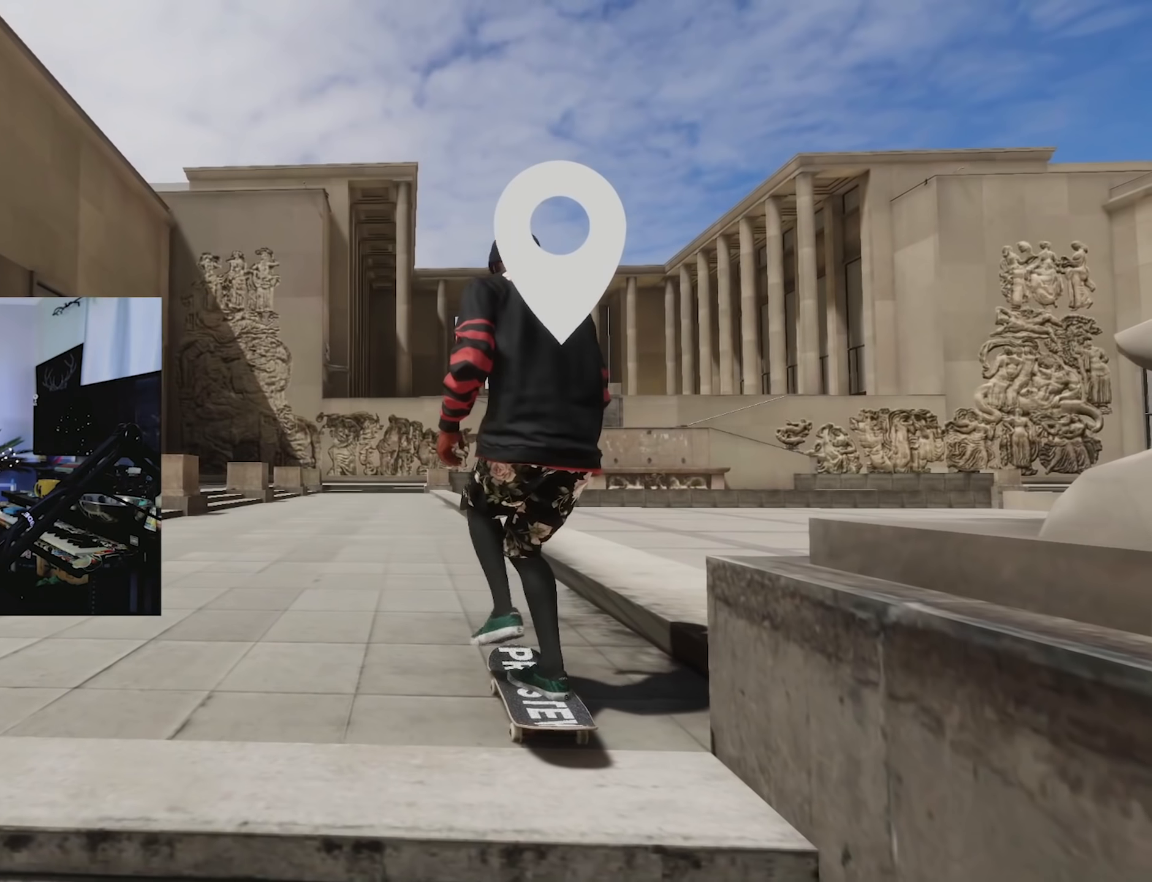
{"dt_ms": 500, "buttons": ["X"], "left_stick": "center", "right_stick": "center", "events": [[150, "R2", "up"]]}
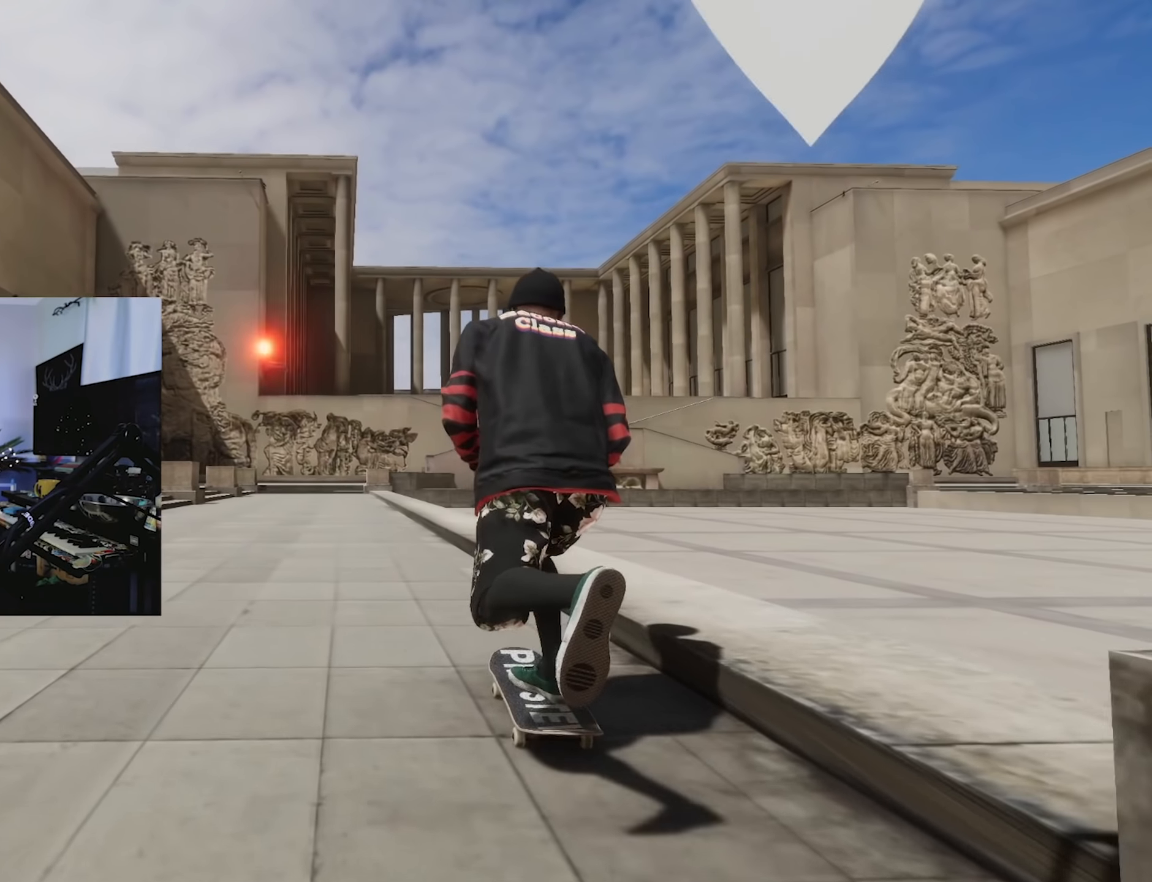
{"dt_ms": 500, "buttons": ["X"], "left_stick": "center", "right_stick": "center", "events": [[33, "L2", "down"], [283, "L2", "up"]]}
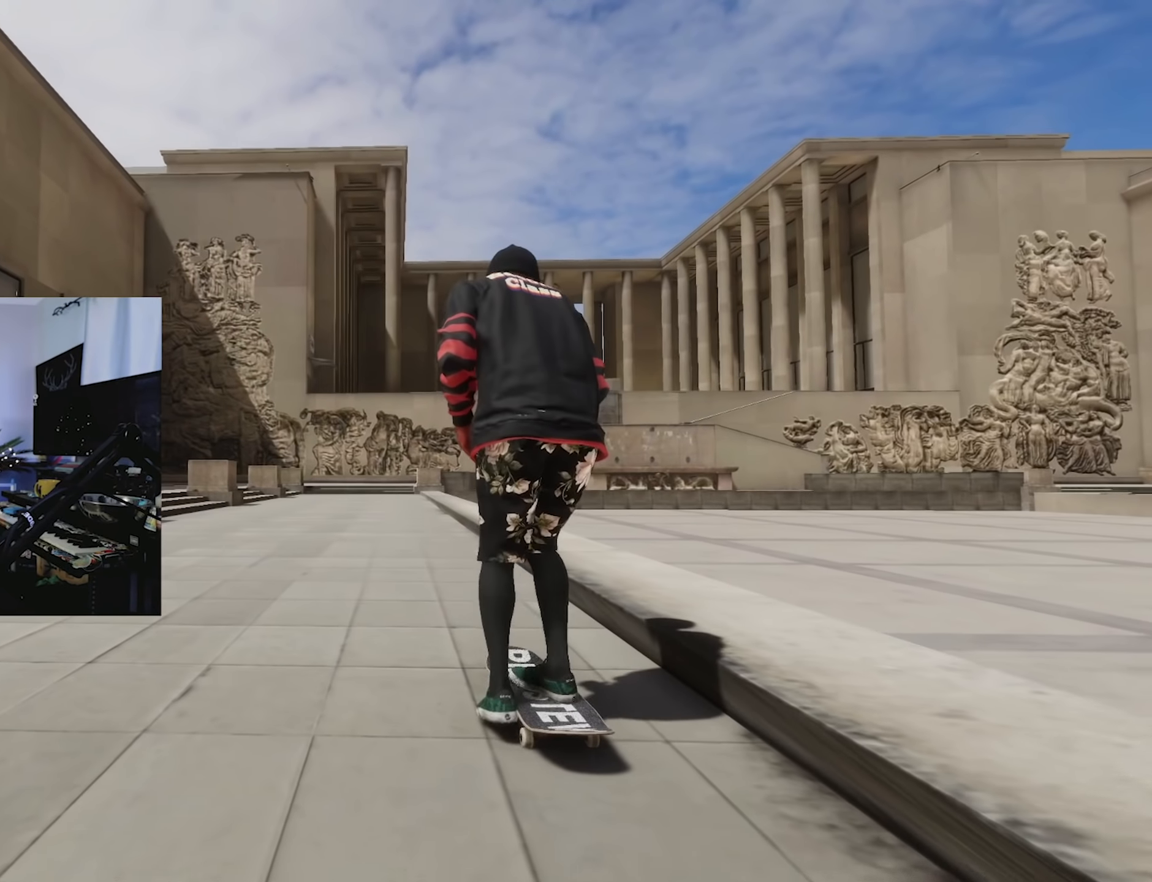
{"dt_ms": 500, "buttons": ["X"], "left_stick": "center", "right_stick": "center", "events": [[117, "R2", "down"], [267, "R2", "up"]]}
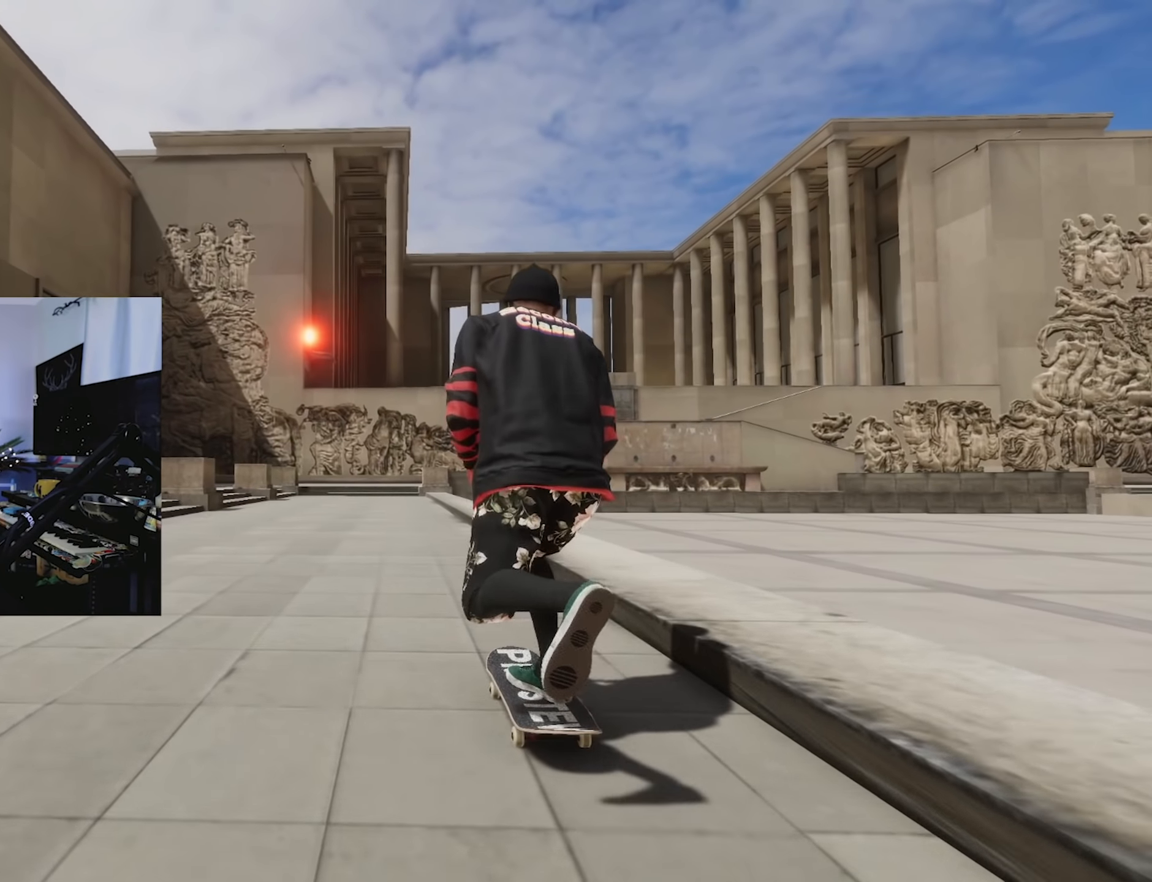
{"dt_ms": 500, "buttons": ["X", "R2"], "left_stick": "center", "right_stick": "center", "events": [[67, "L2", "down"], [200, "L2", "up"], [383, "R2", "down"]]}
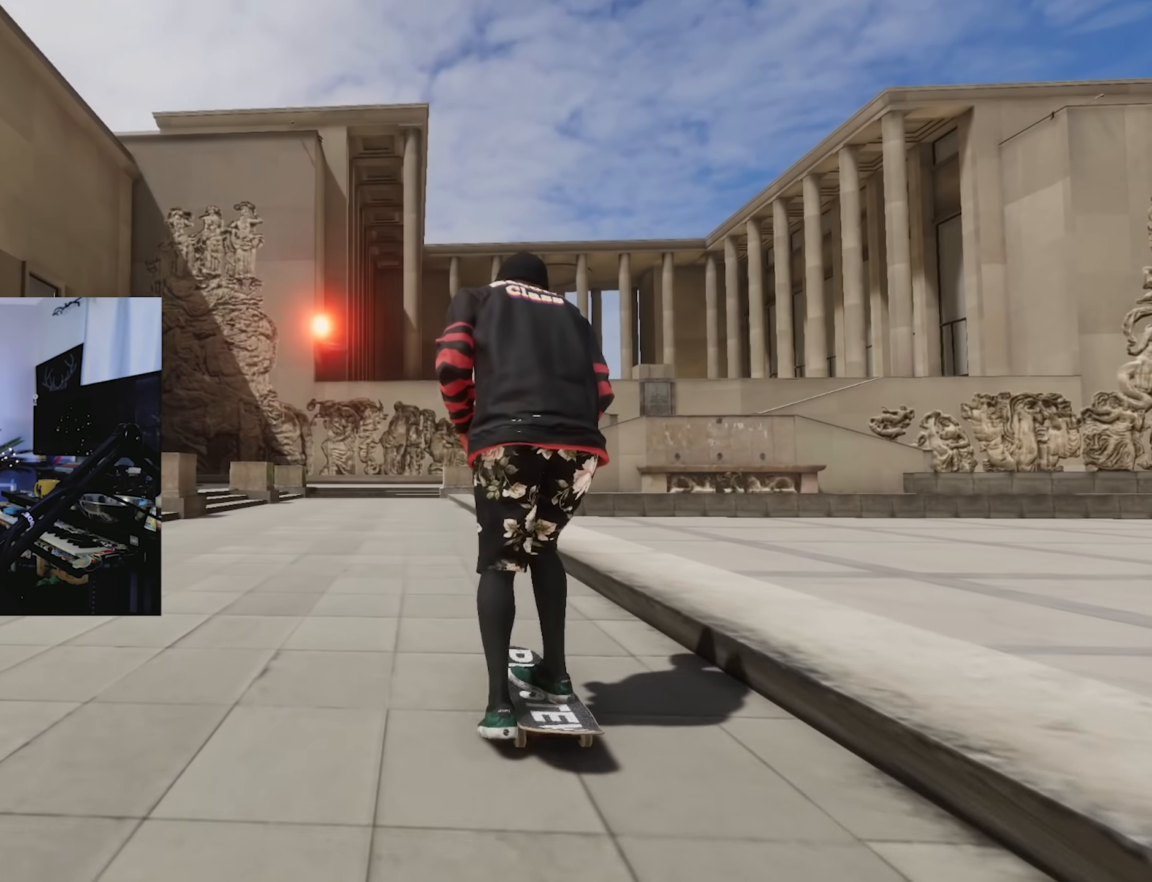
{"dt_ms": 500, "buttons": ["L2"], "left_stick": "center", "right_stick": "center", "events": [[83, "R2", "up"], [217, "X", "up"], [267, "L2", "down"]]}